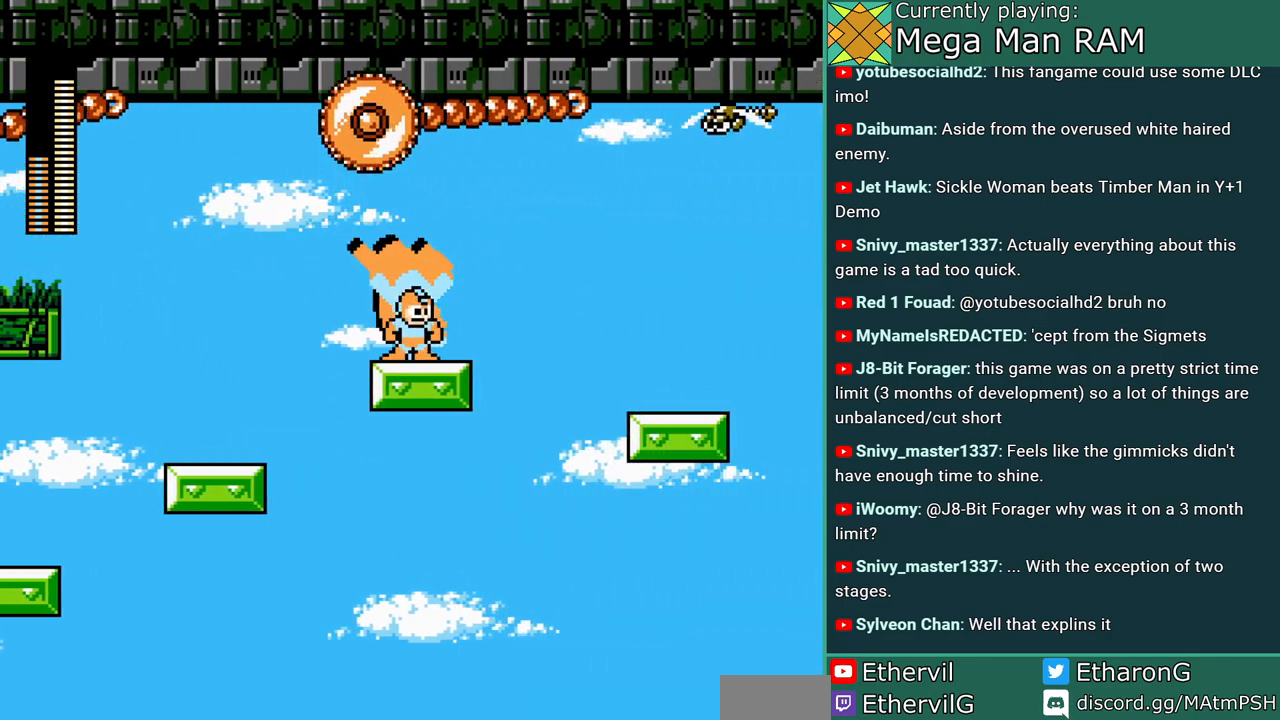
Gameplay with a controller; each line is a JSON object with the inputs held at the frame after it. "events" lists button and stick changes between this image and that frame as [ms after this image, input, new state], when the widget could be followed in between. Not read: L3 R3 START.
{"buttons": ["DPAD_RIGHT"], "events": [[33, "C", "down"], [83, "B", "down"], [217, "A", "down"], [350, "A", "up"], [350, "B", "up"], [417, "C", "up"]]}
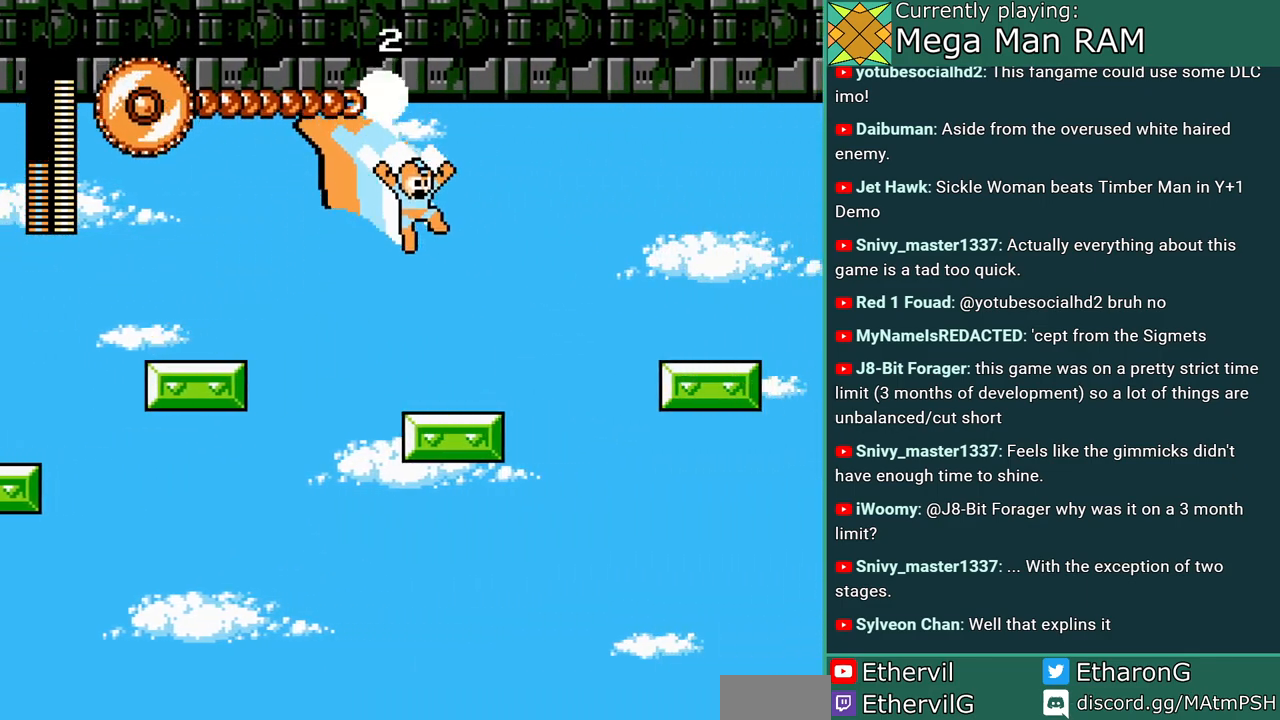
{"buttons": ["A", "B", "C", "DPAD_RIGHT"], "events": [[100, "DPAD_RIGHT", "up"], [317, "DPAD_RIGHT", "down"], [350, "C", "down"], [367, "B", "down"], [500, "A", "down"]]}
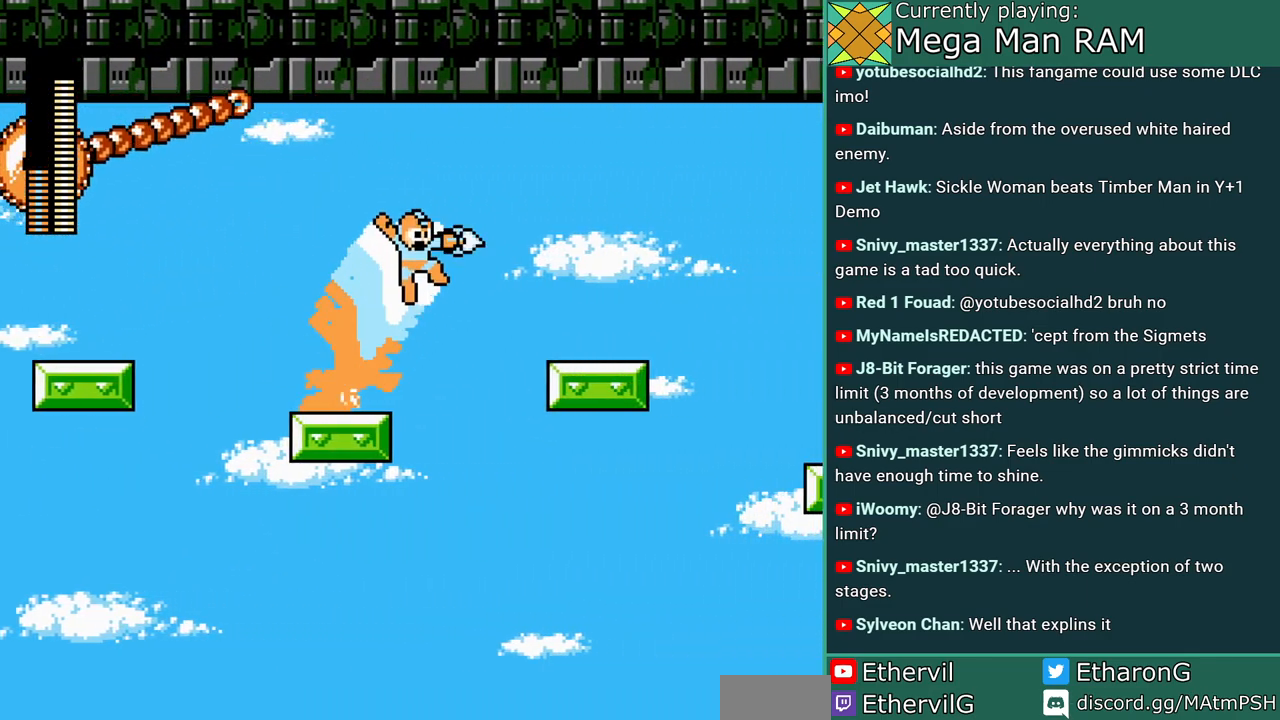
{"buttons": [], "events": [[67, "A", "up"], [150, "A", "down"], [250, "A", "up"], [250, "B", "up"], [333, "C", "up"], [417, "DPAD_RIGHT", "up"]]}
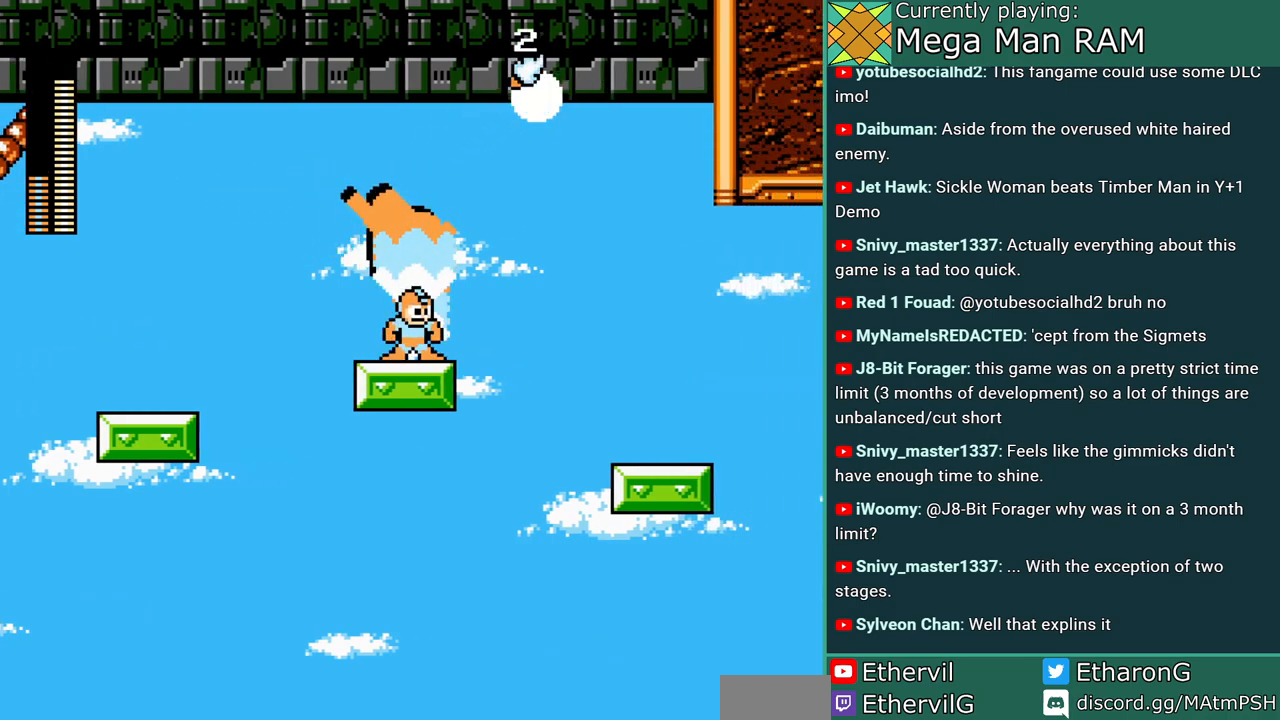
{"buttons": ["DPAD_RIGHT"], "events": [[83, "DPAD_RIGHT", "down"], [100, "C", "down"], [133, "B", "down"], [367, "B", "up"], [483, "C", "up"]]}
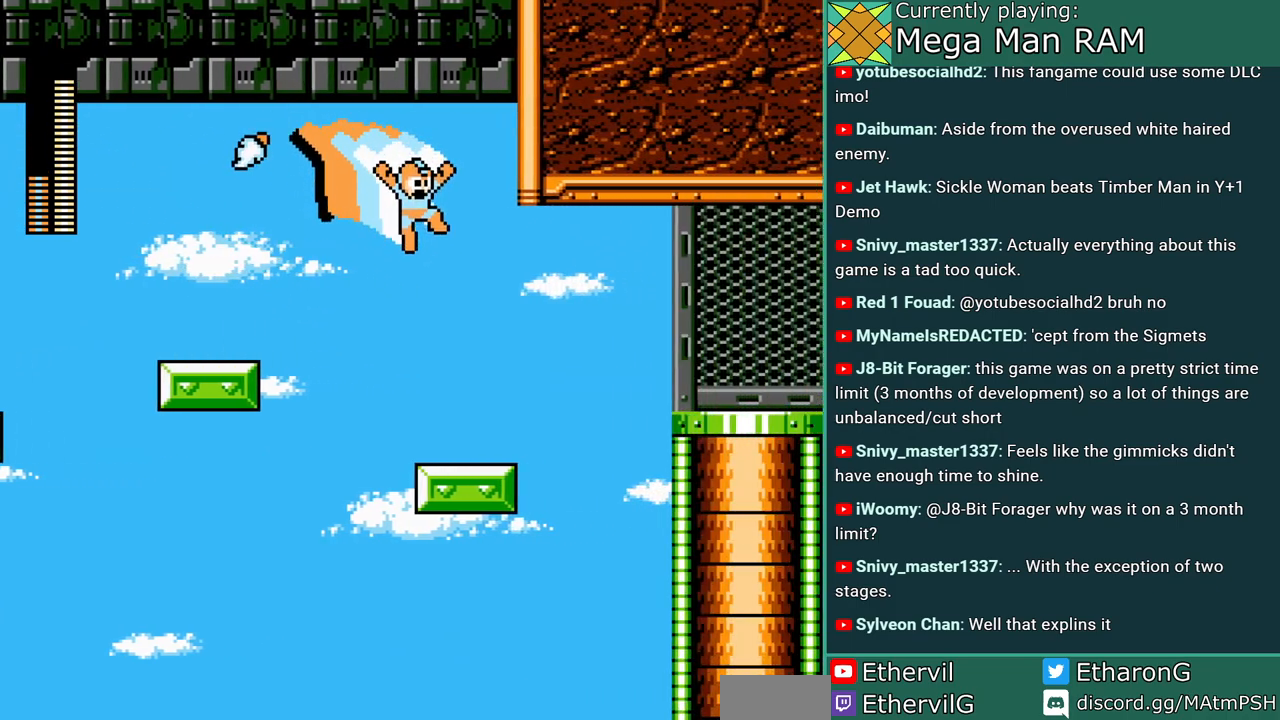
{"buttons": ["B", "C", "DPAD_RIGHT"], "events": [[83, "DPAD_RIGHT", "up"], [333, "DPAD_RIGHT", "down"], [383, "C", "down"], [433, "B", "down"]]}
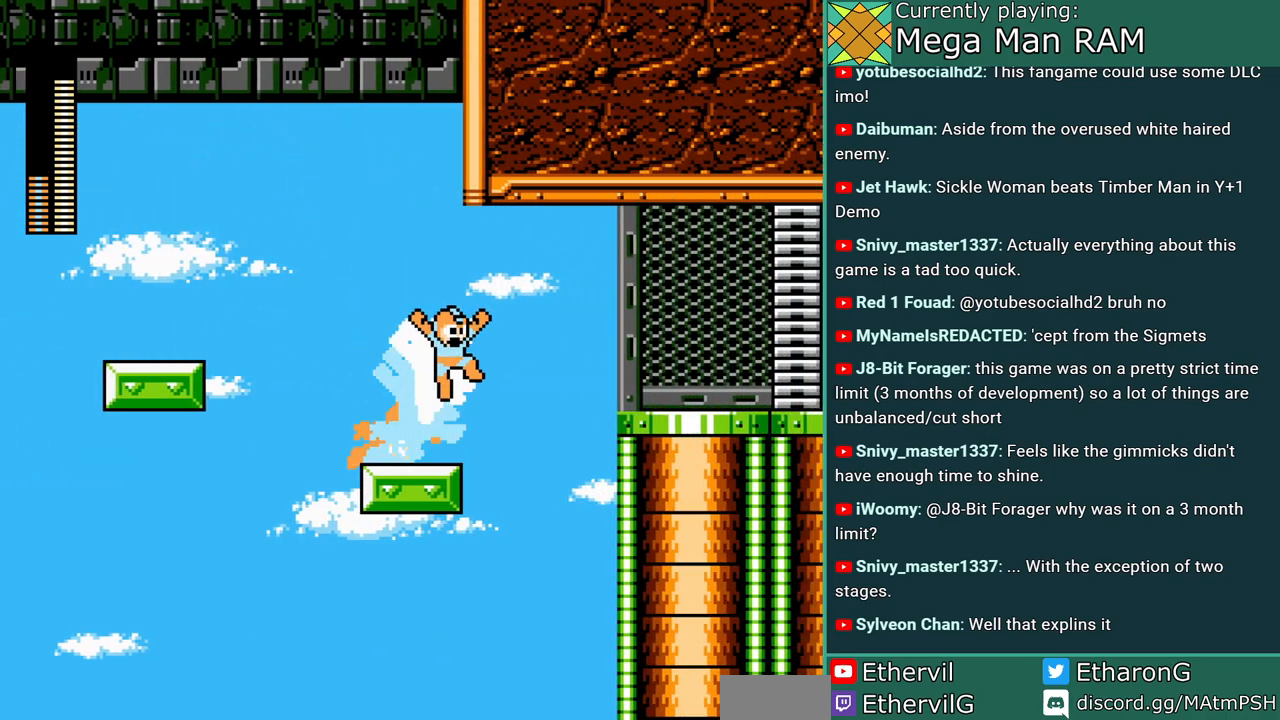
{"buttons": ["DPAD_RIGHT"], "events": [[383, "C", "up"], [400, "B", "up"]]}
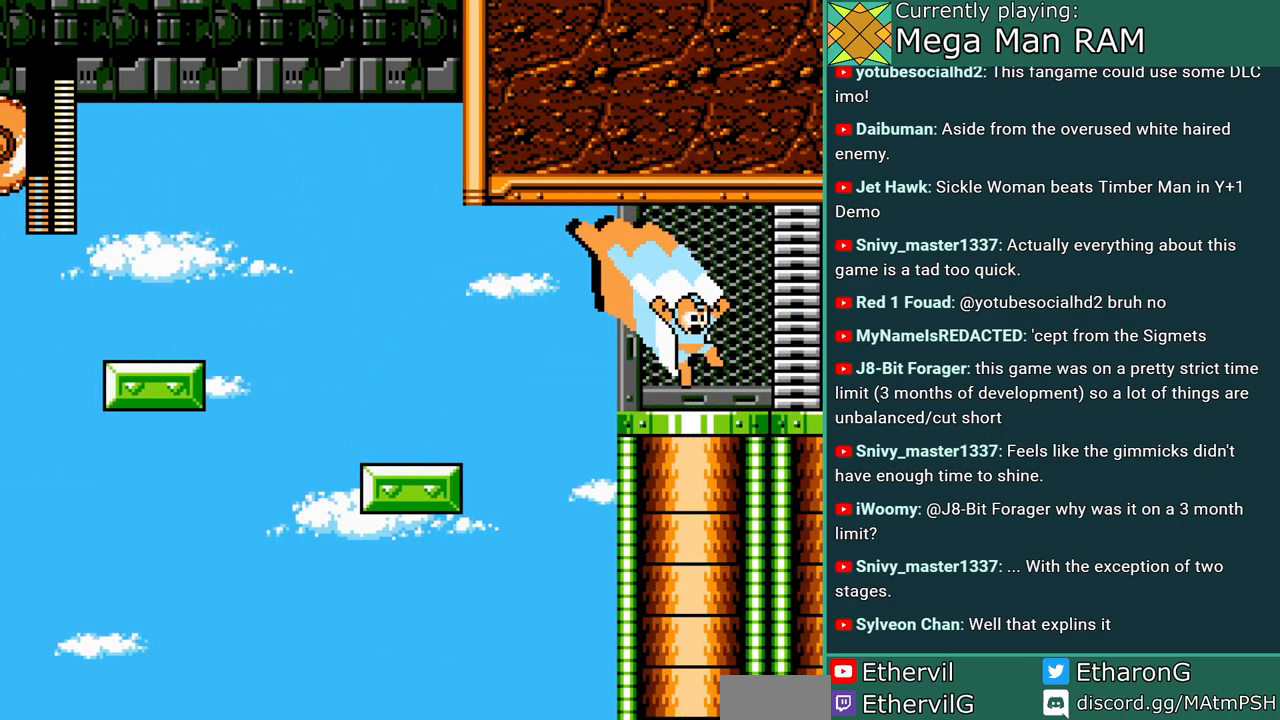
{"buttons": ["A", "DPAD_RIGHT"], "events": [[100, "DPAD_RIGHT", "up"], [217, "L1", "down"], [233, "R1", "down"], [317, "DPAD_RIGHT", "down"], [333, "L1", "up"], [367, "R1", "up"], [433, "A", "down"]]}
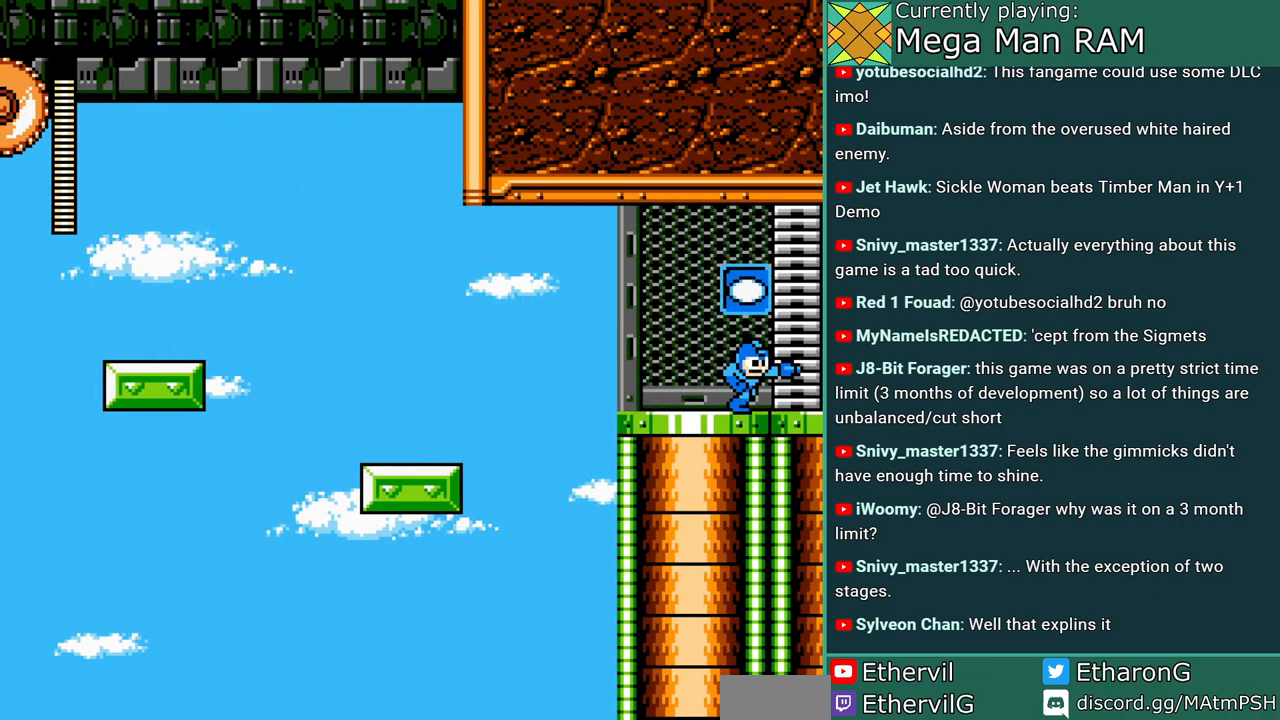
{"buttons": [], "events": [[400, "A", "up"], [400, "DPAD_RIGHT", "up"]]}
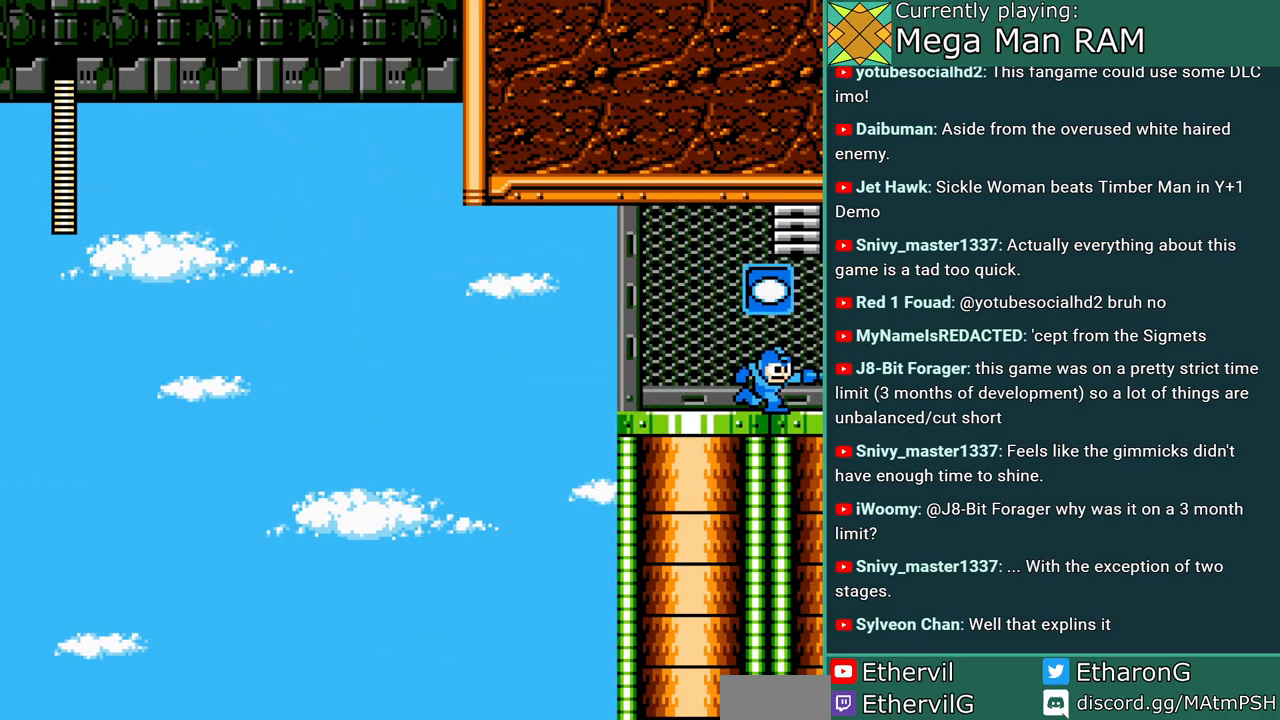
{"buttons": [], "events": []}
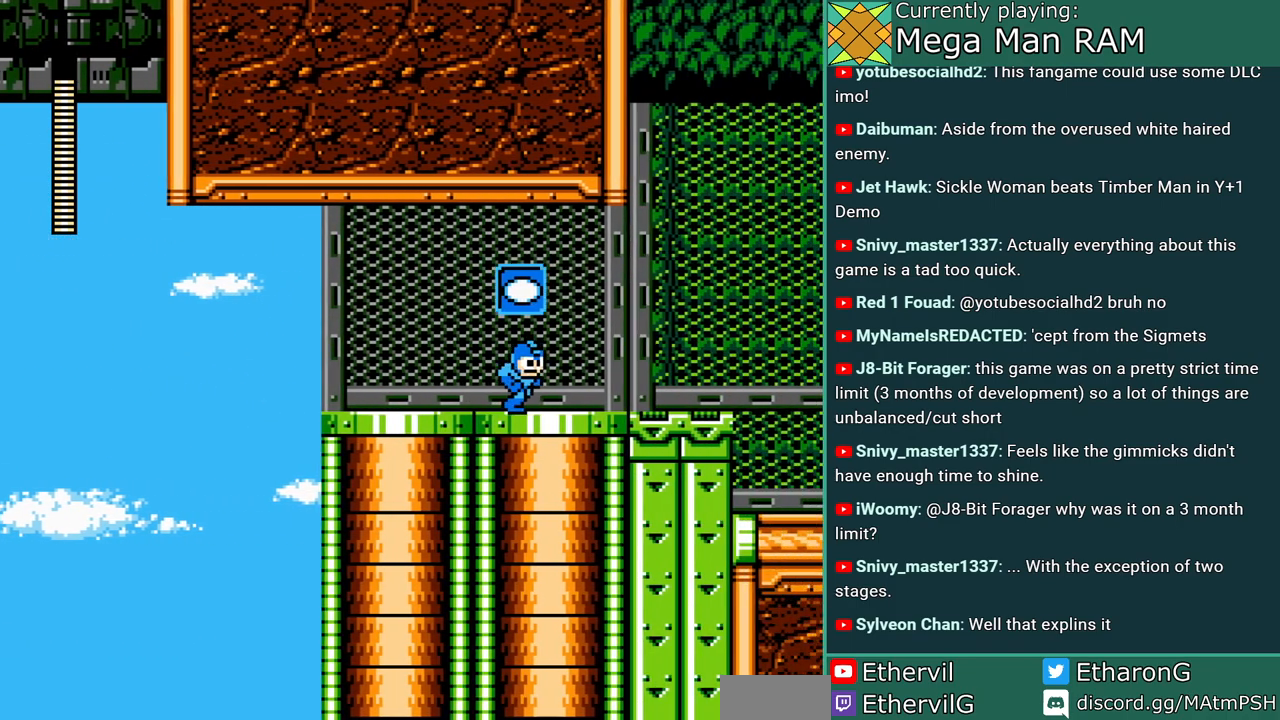
{"buttons": [], "events": [[317, "A", "down"], [500, "A", "up"]]}
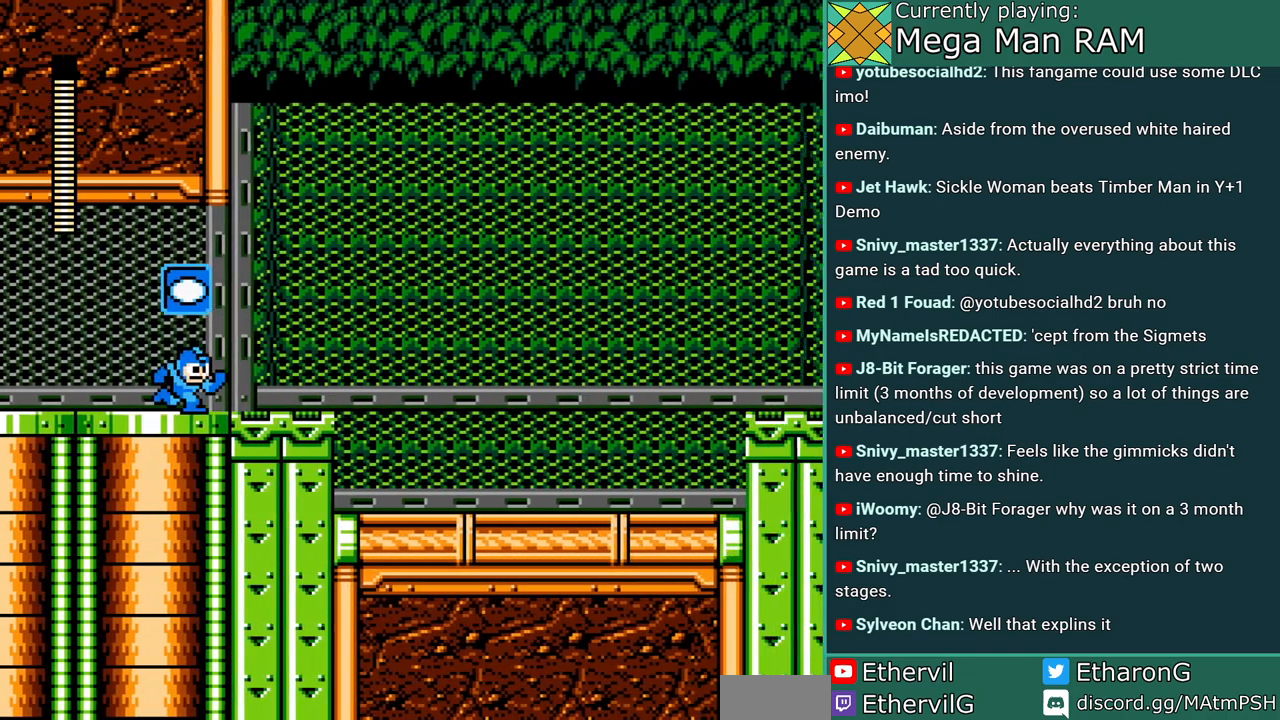
{"buttons": [], "events": []}
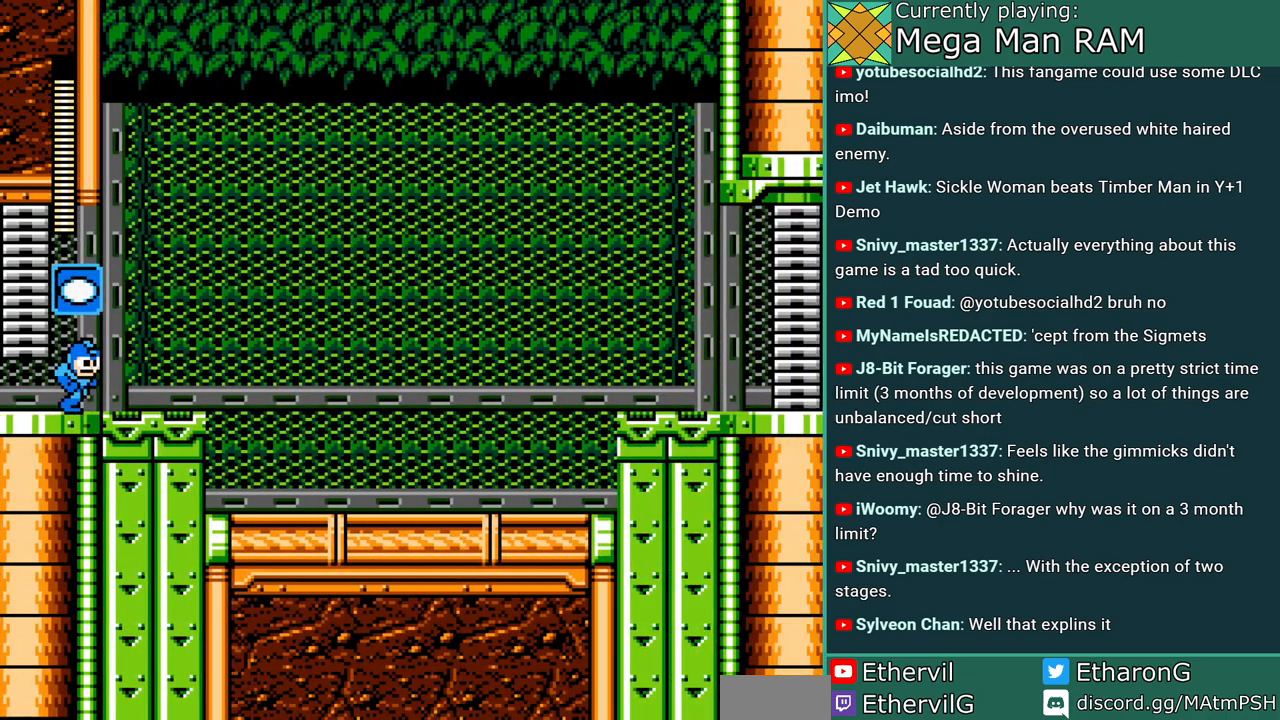
{"buttons": ["A", "DPAD_RIGHT"], "events": [[250, "DPAD_RIGHT", "down"], [450, "A", "down"]]}
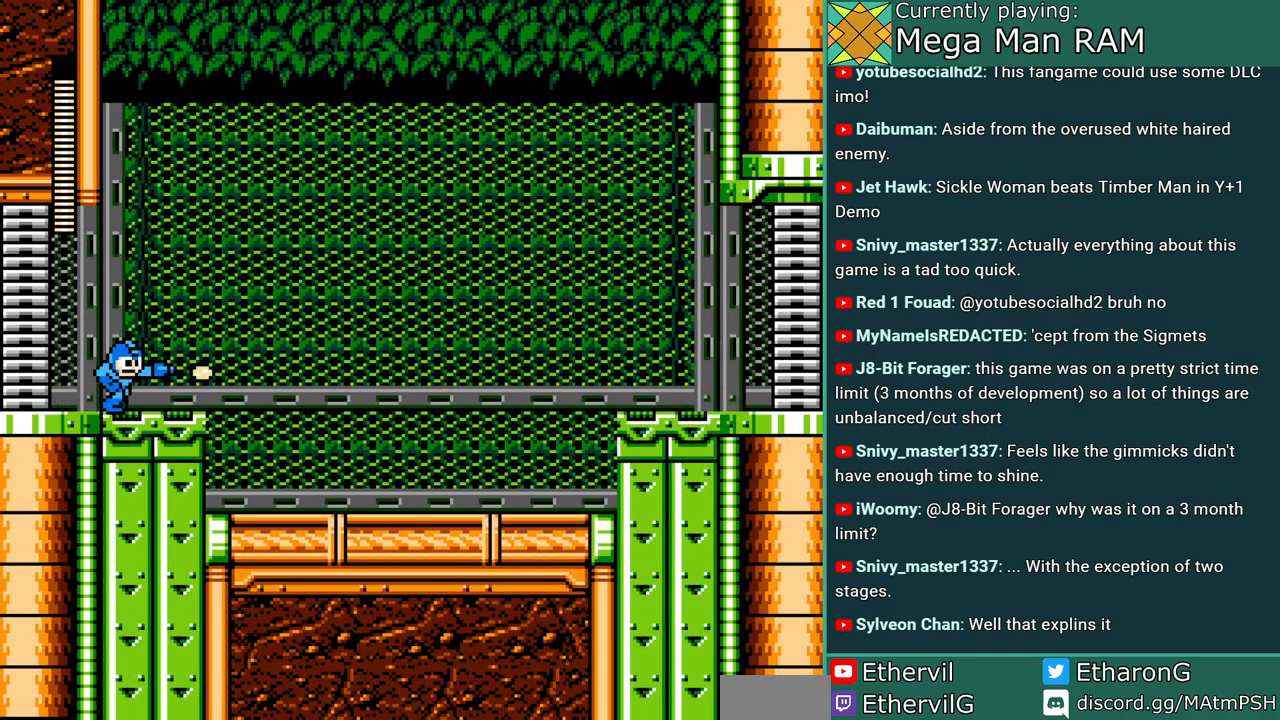
{"buttons": ["A", "DPAD_RIGHT"], "events": []}
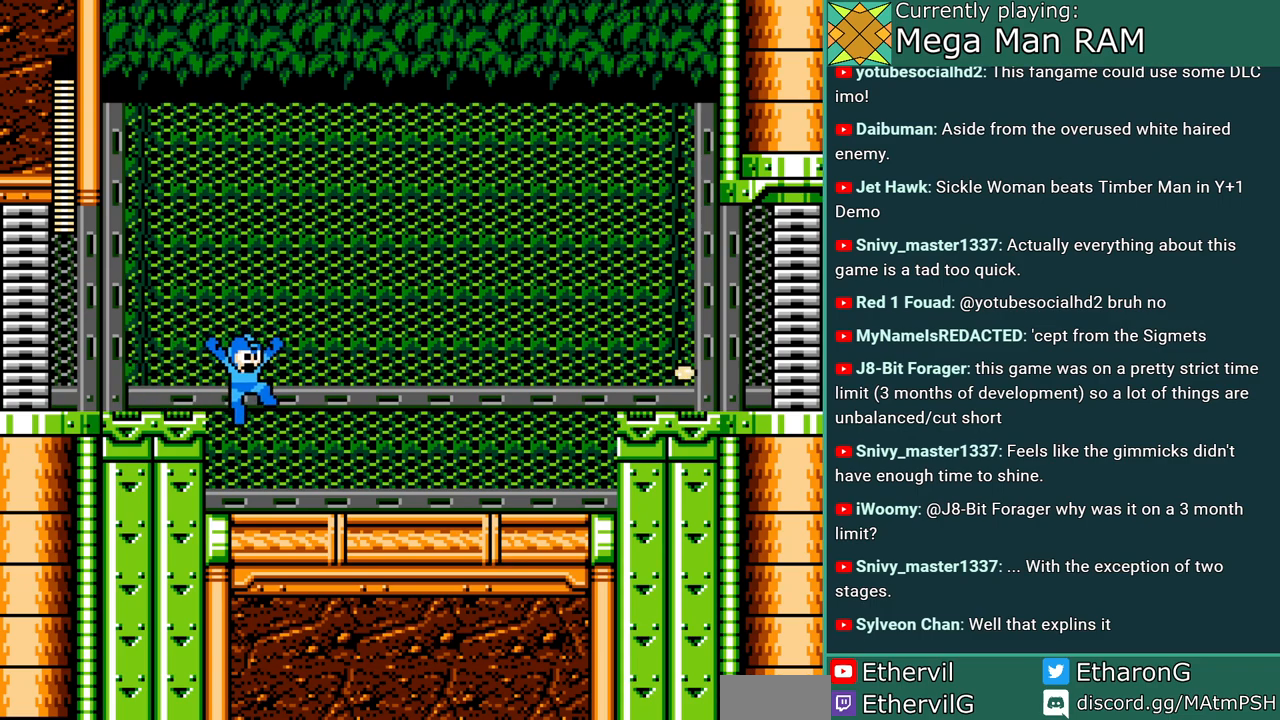
{"buttons": ["A", "DPAD_RIGHT"], "events": []}
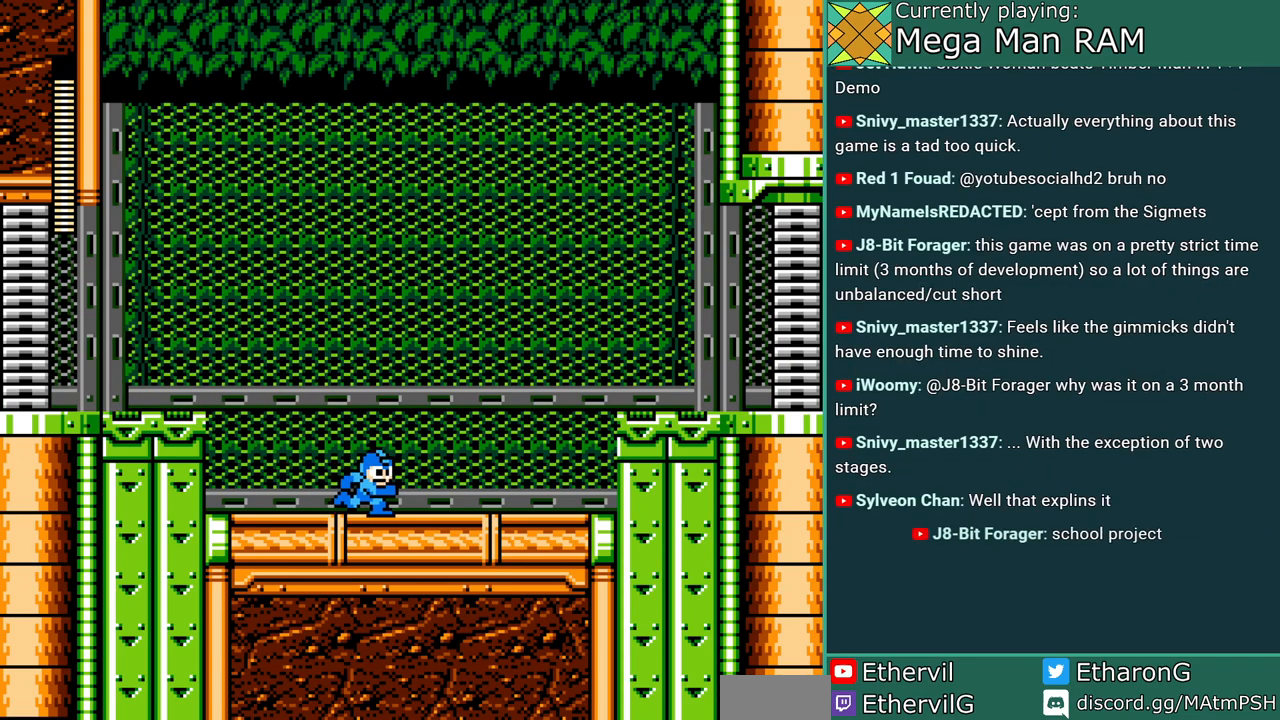
{"buttons": ["A", "DPAD_RIGHT"], "events": []}
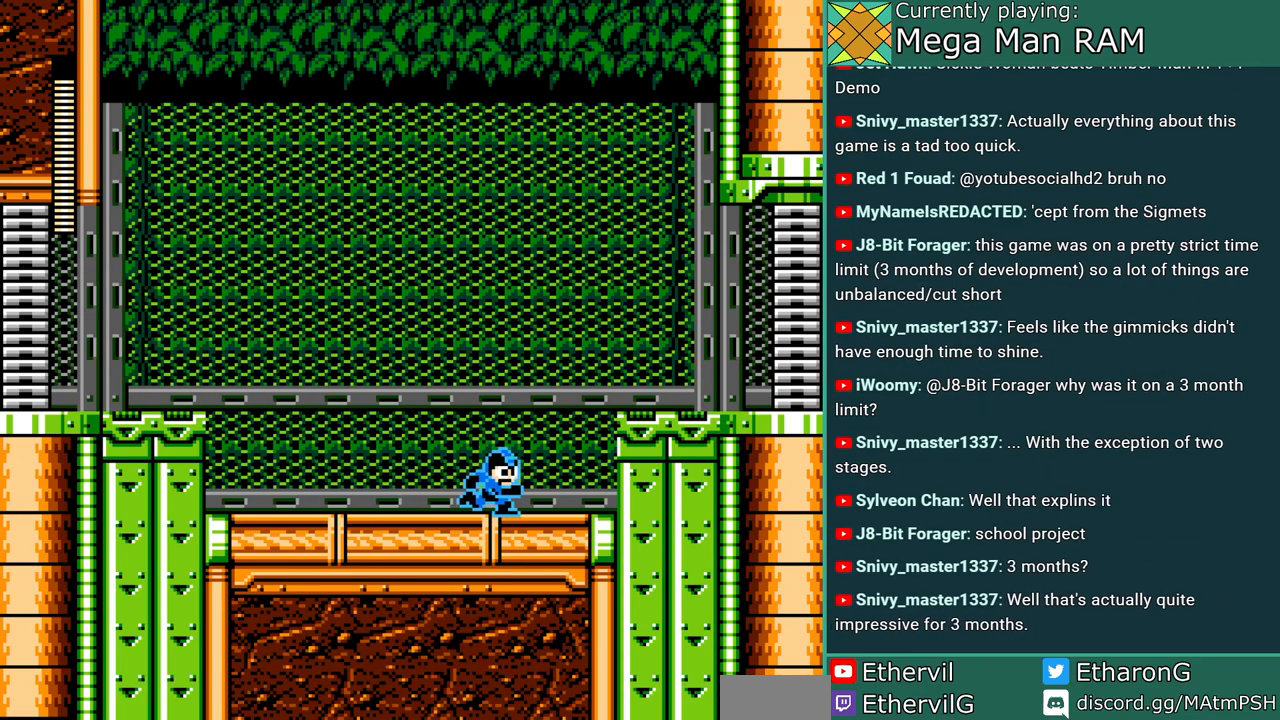
{"buttons": ["A", "DPAD_RIGHT"], "events": [[33, "B", "down"], [367, "B", "up"]]}
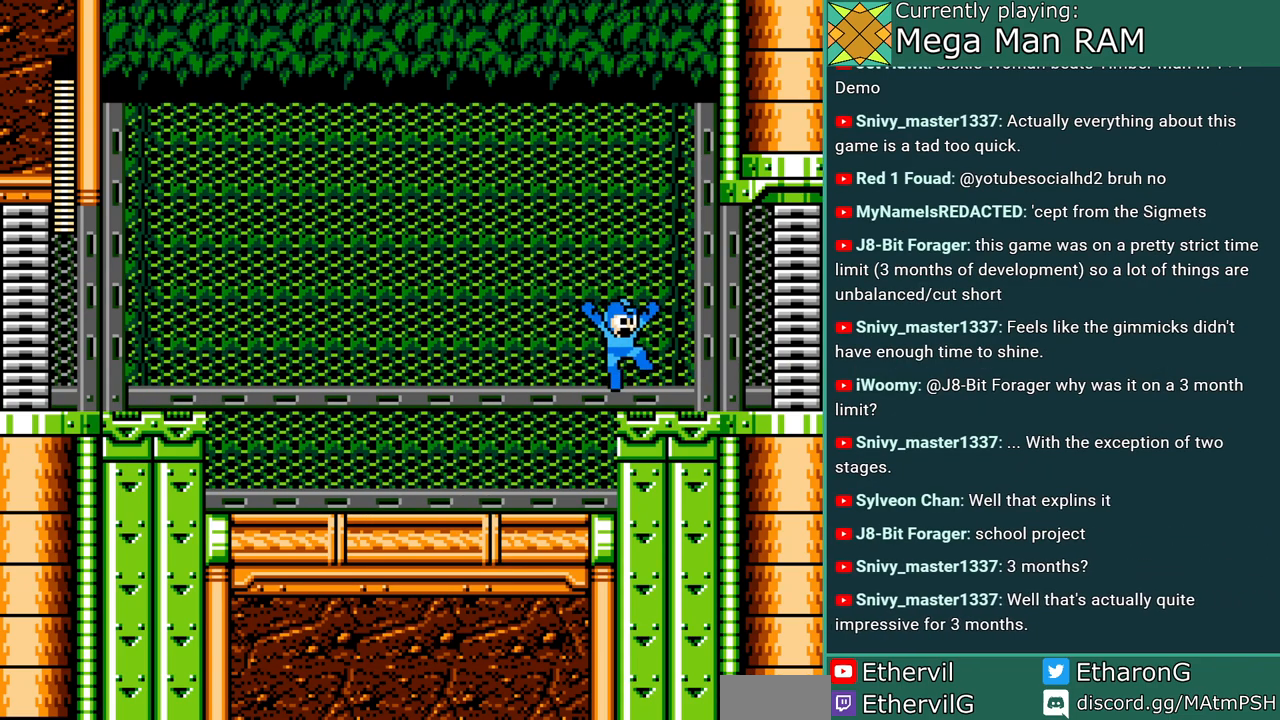
{"buttons": ["A"], "events": [[400, "DPAD_RIGHT", "up"]]}
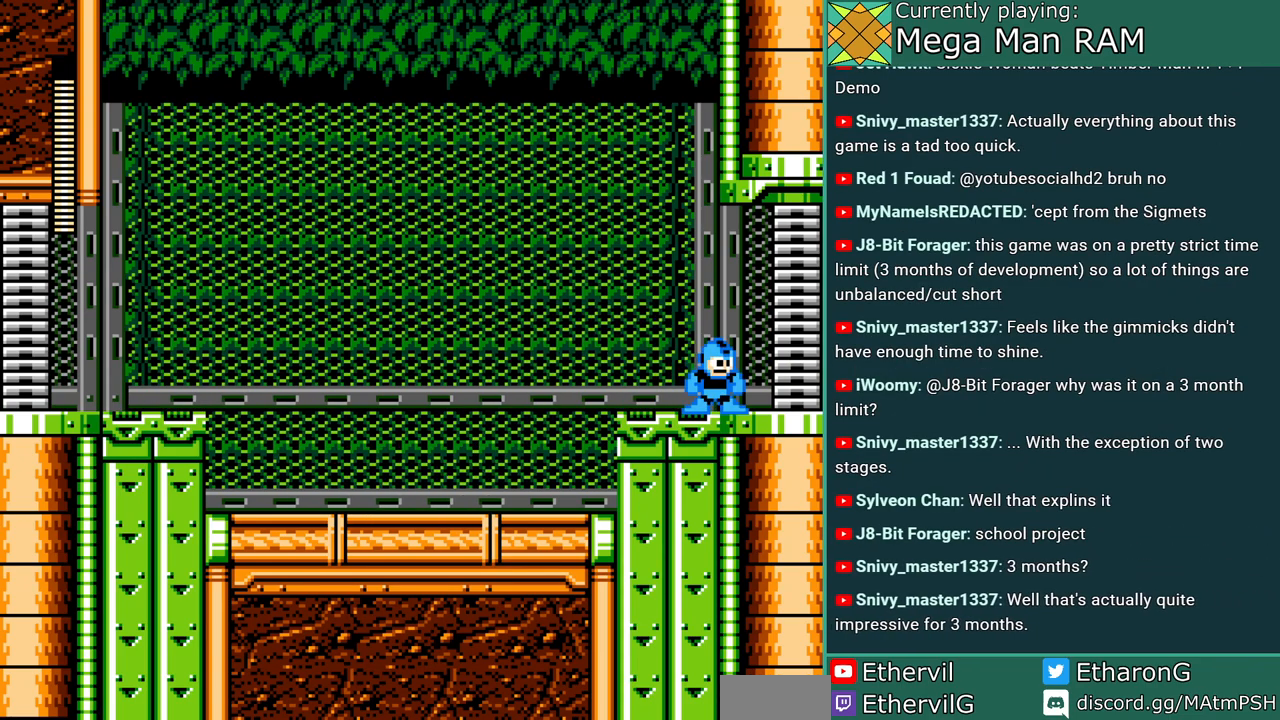
{"buttons": ["A", "DPAD_RIGHT"], "events": [[83, "DPAD_RIGHT", "down"]]}
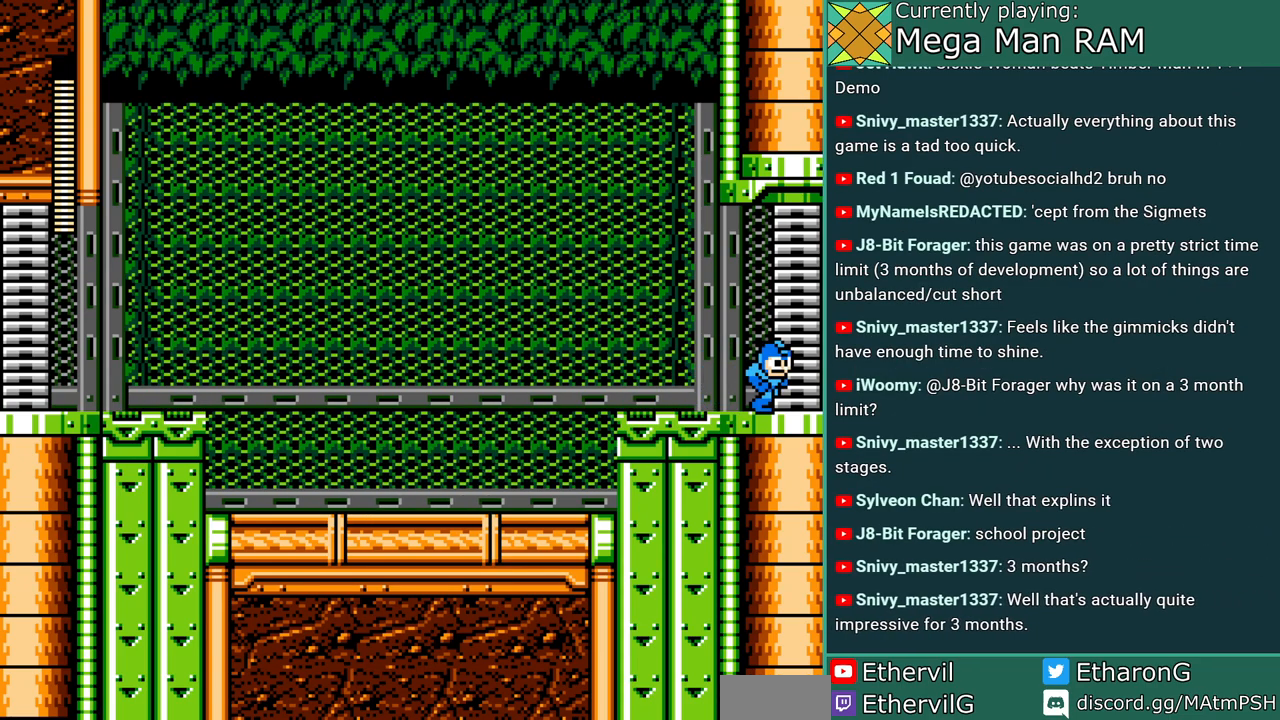
{"buttons": ["A"], "events": [[167, "DPAD_RIGHT", "up"]]}
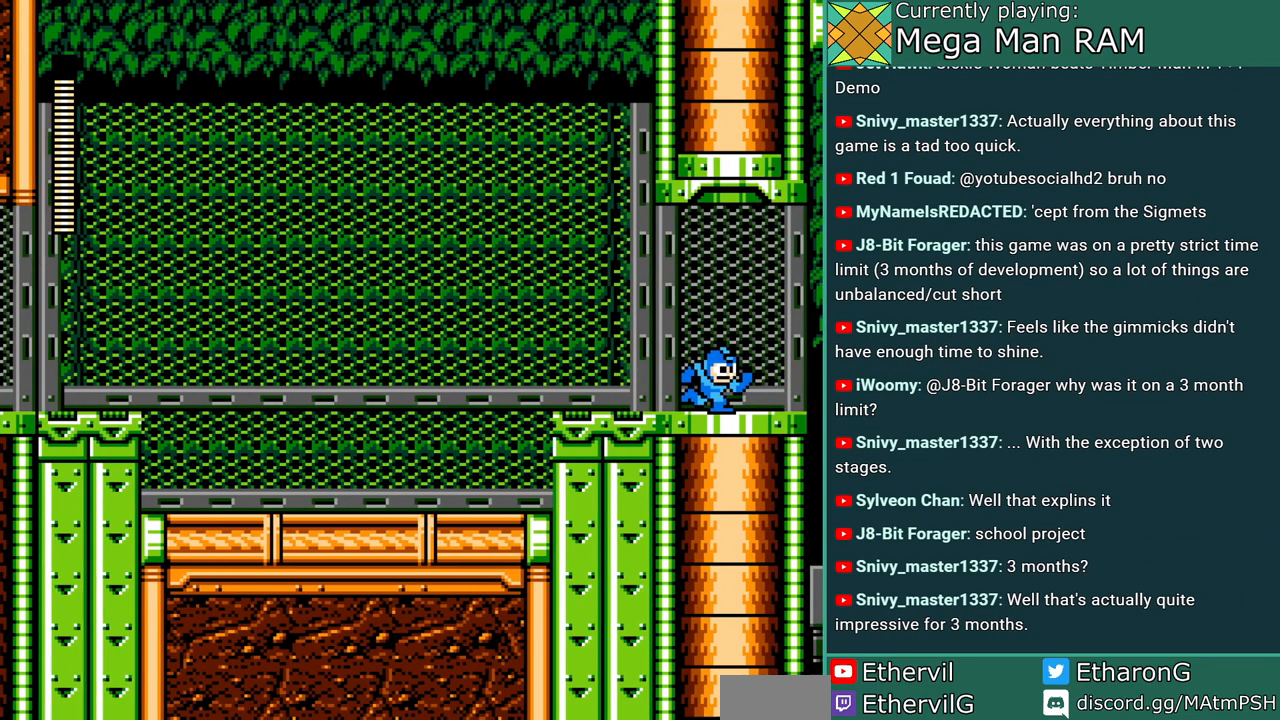
{"buttons": ["A"], "events": []}
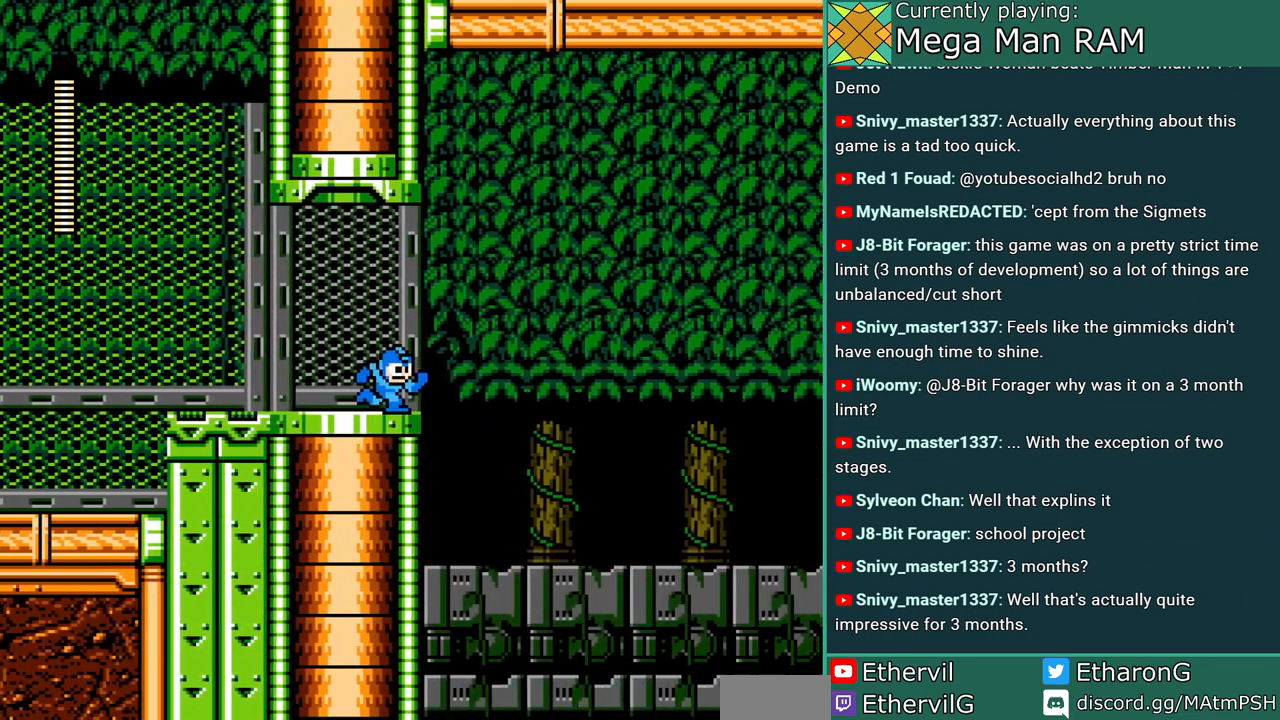
{"buttons": ["A"], "events": []}
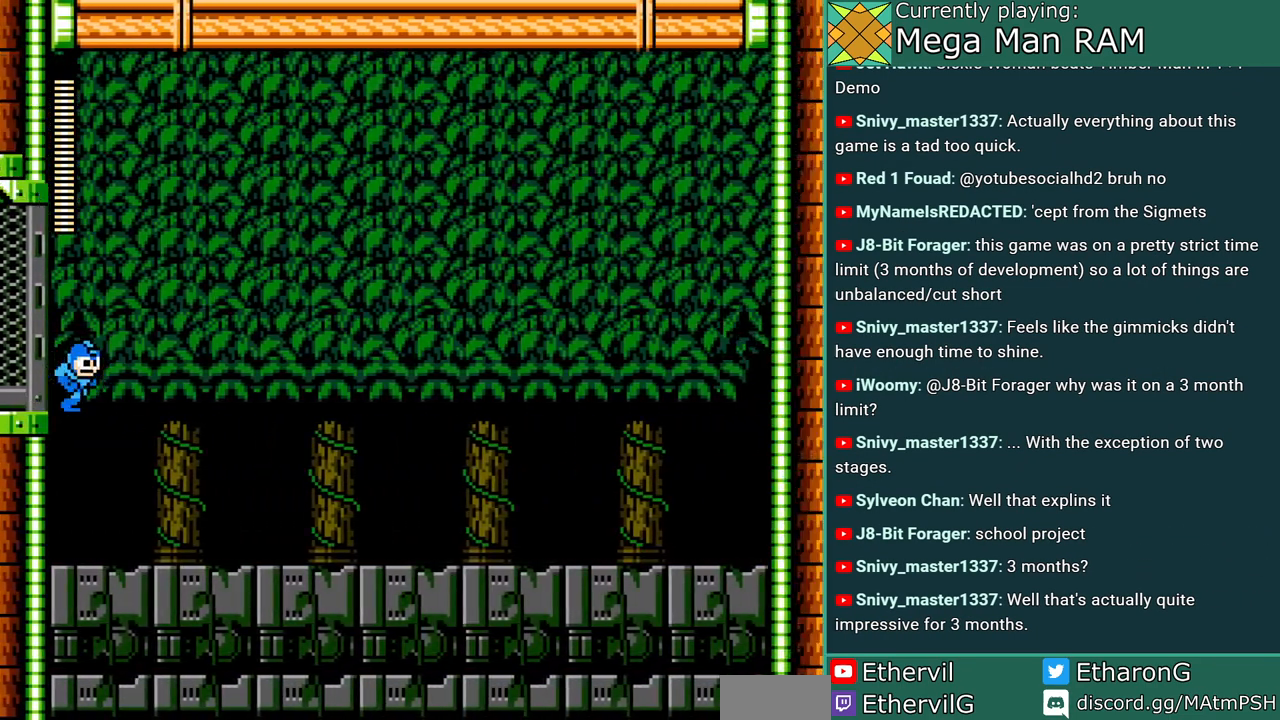
{"buttons": ["A", "DPAD_RIGHT"], "events": [[100, "DPAD_RIGHT", "down"]]}
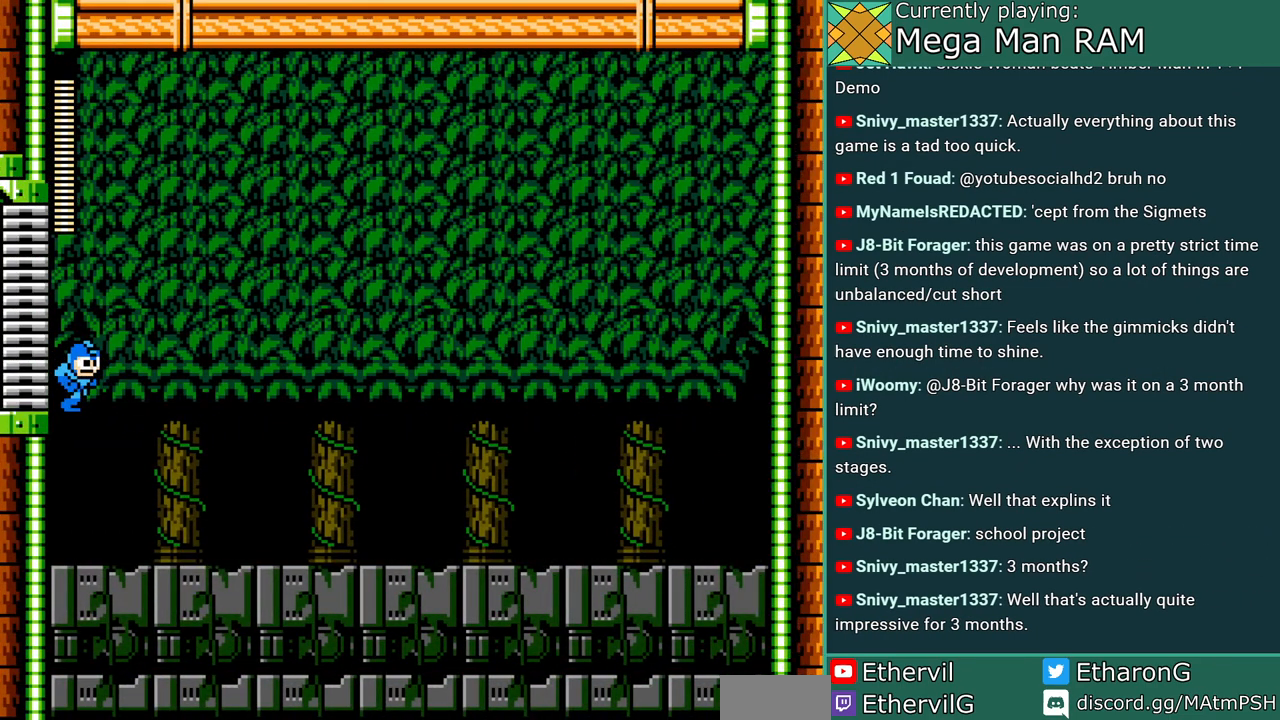
{"buttons": ["A"], "events": [[417, "DPAD_RIGHT", "up"]]}
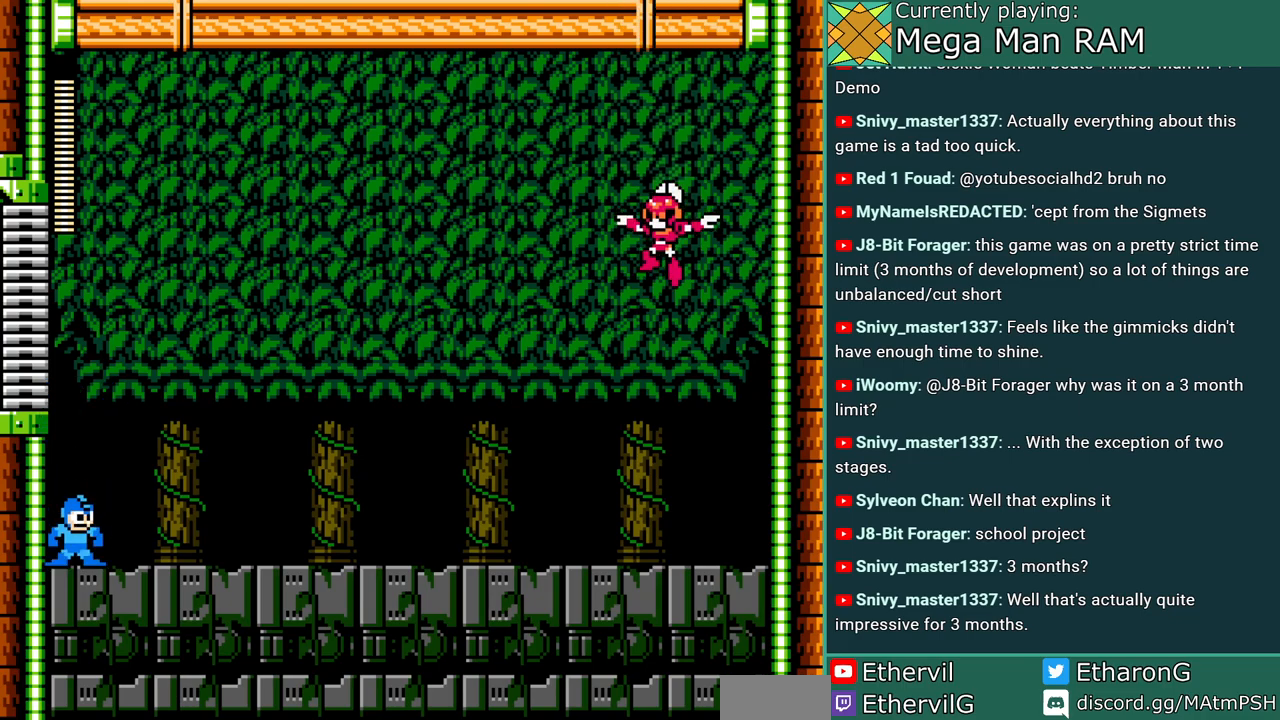
{"buttons": ["A"], "events": []}
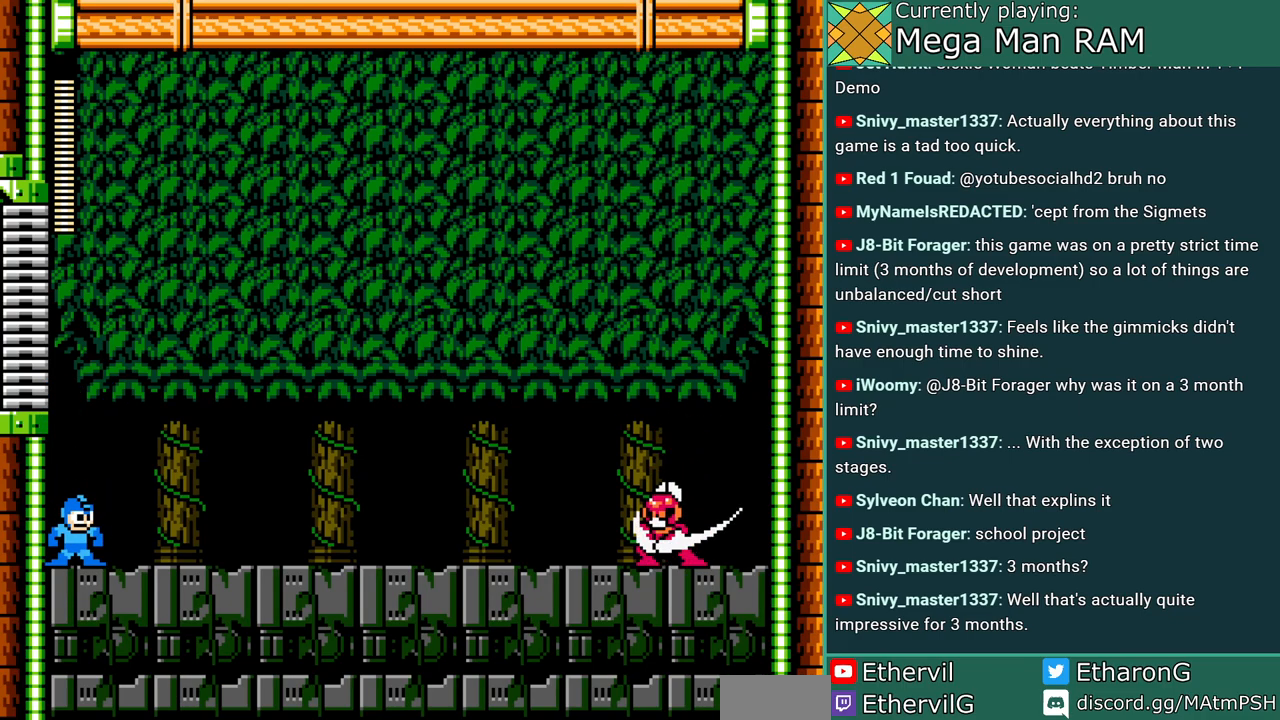
{"buttons": ["A"], "events": []}
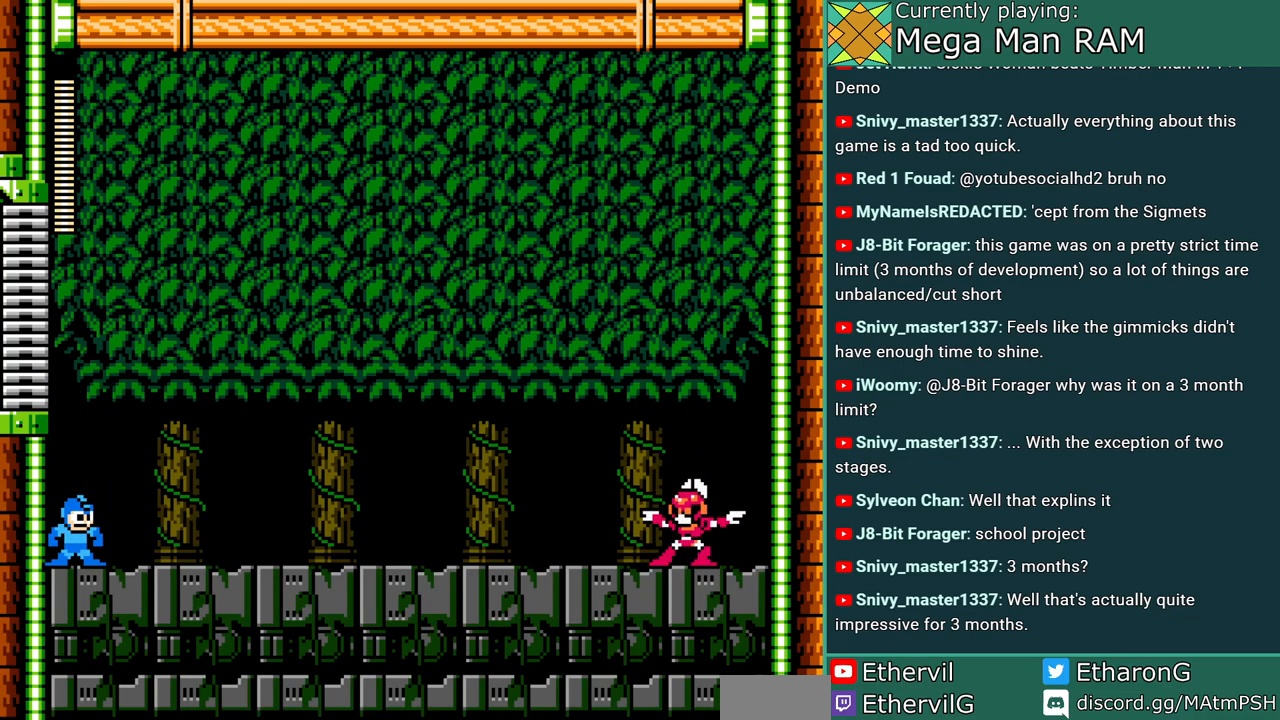
{"buttons": ["A"], "events": []}